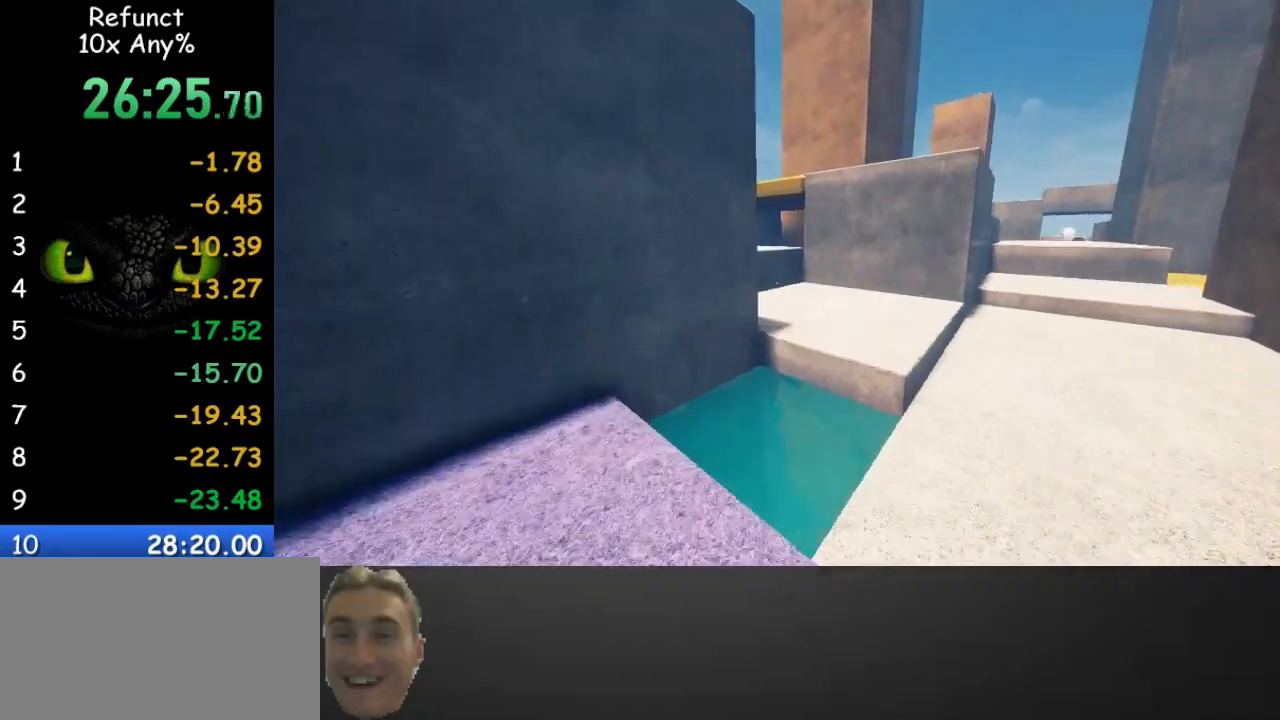
Gameplay with keyboard and mouse; each line is a JSON object with the keys and mouse buttons held at the frame after it. "events" lists presses ("down") and releases ("up") of "1", "2", "3", "4", "5", "a", "alt", "c", "caps_lock", "ctrl", "d", "e", "f", "g", "q", "r", "s", "shift", "space", "t", "tab", "v", "w", "x", "z" and "mouse_wheel" between this image and that frame as [ms after this image, input, new state], when the widget could be followed in between. "mouse_wheel" = the "wheel" button of the "mouse" list. No other keys are recorded. "wheel" means that the mouse wheel is clicked or scrolled. Not read: mouse_move.
{"keys": ["w"], "mouse": [], "events": [[133, "space", "up"]]}
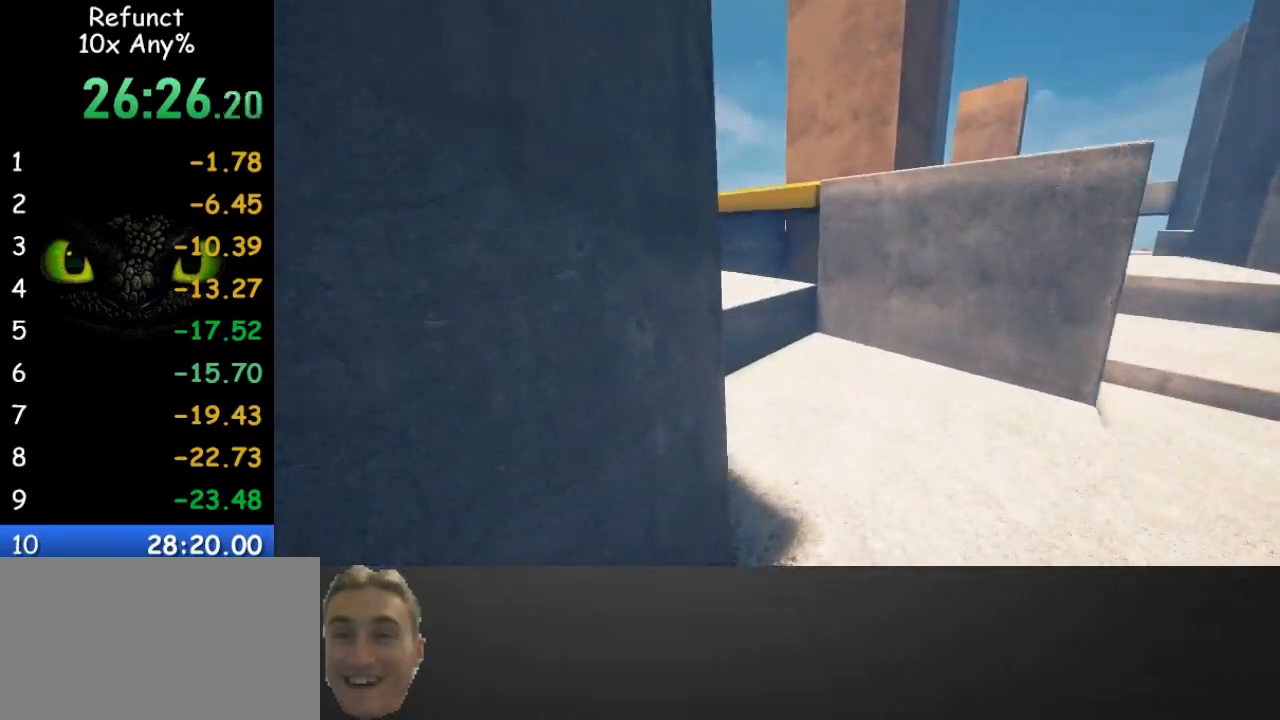
{"keys": ["w"], "mouse": [], "events": [[267, "space", "down"], [300, "a", "down"], [433, "space", "up"], [500, "a", "up"]]}
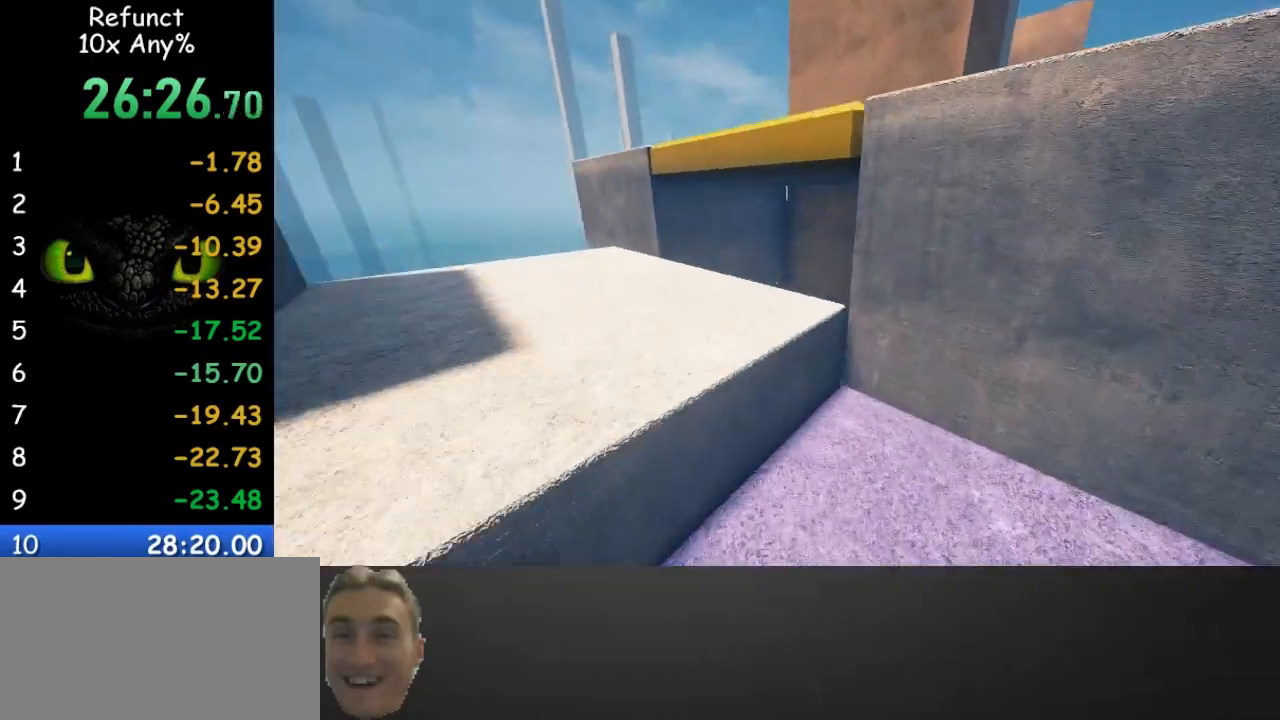
{"keys": ["space", "w"], "mouse": [], "events": [[300, "space", "down"]]}
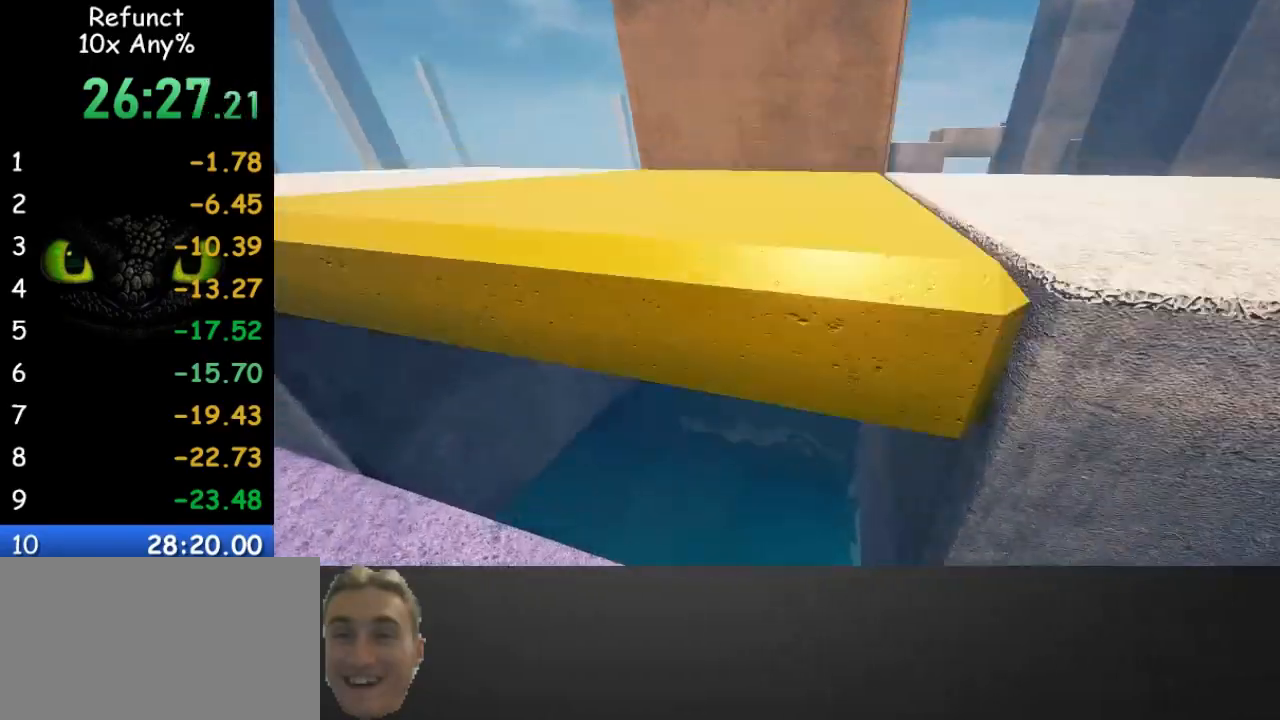
{"keys": ["a", "w"], "mouse": [], "events": [[100, "a", "down"], [200, "space", "up"]]}
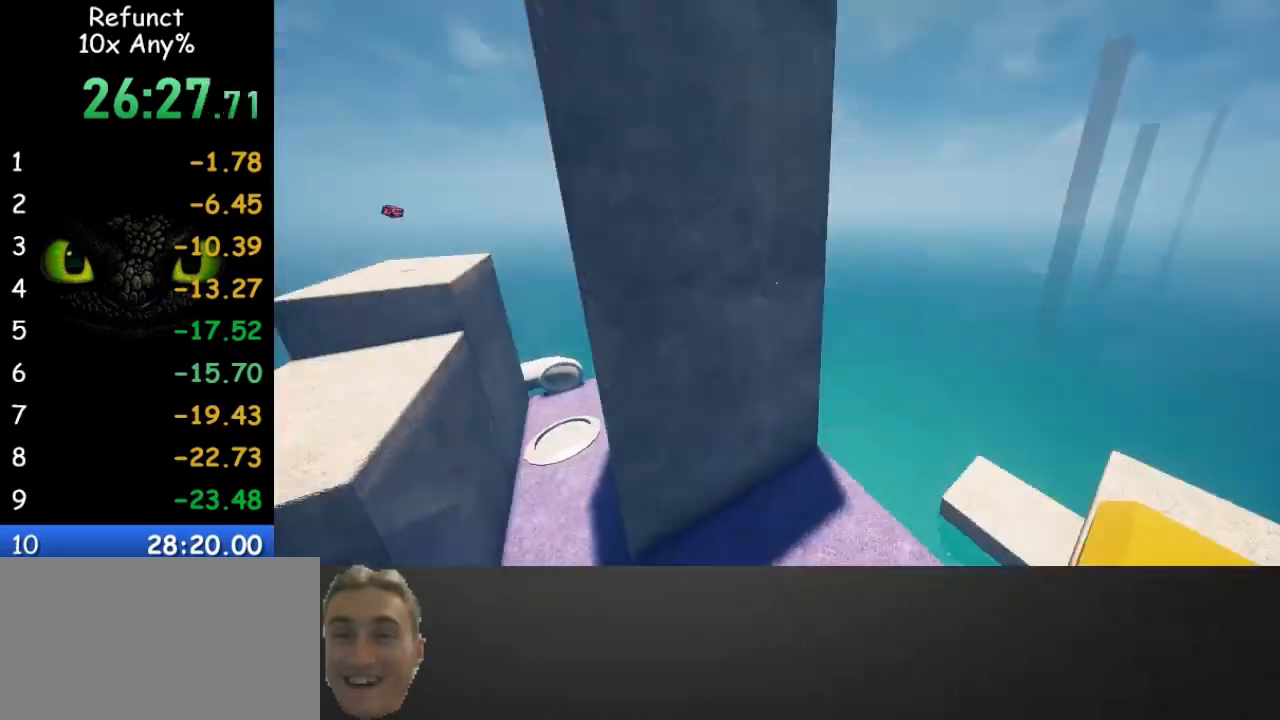
{"keys": ["space", "w"], "mouse": [], "events": [[67, "space", "down"], [267, "a", "up"]]}
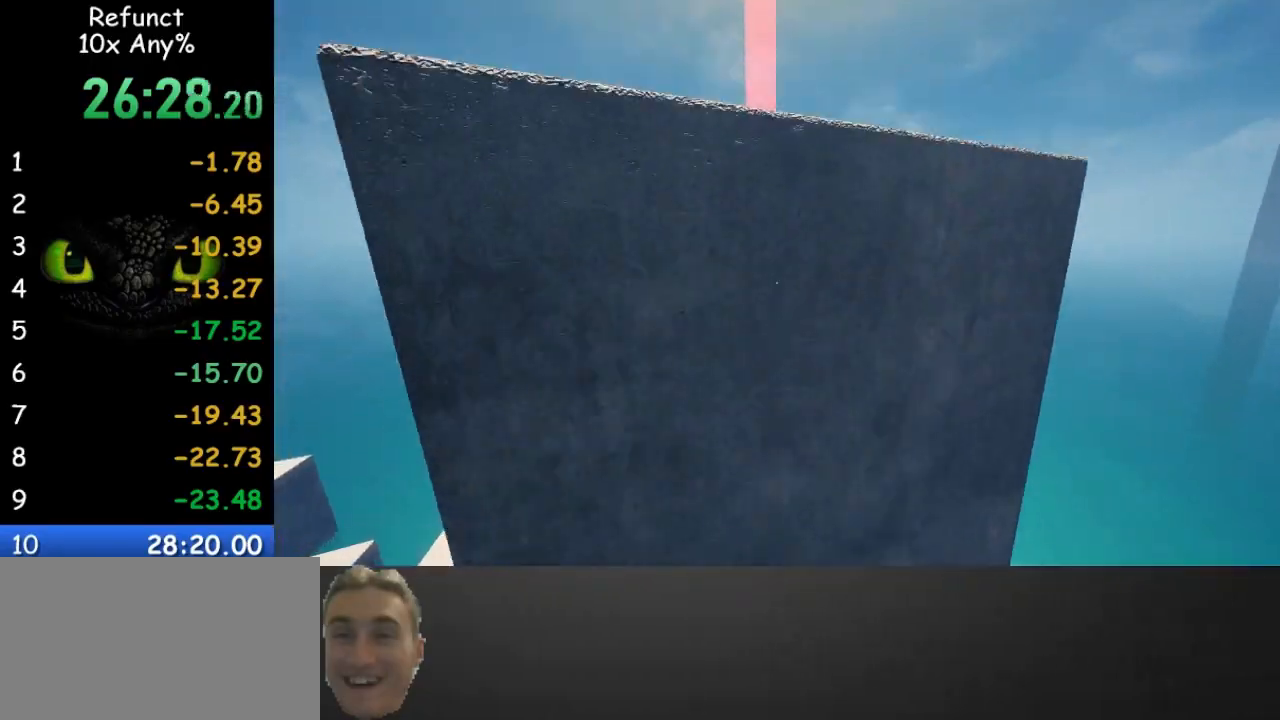
{"keys": ["d", "w"], "mouse": [], "events": [[167, "space", "up"], [367, "d", "down"]]}
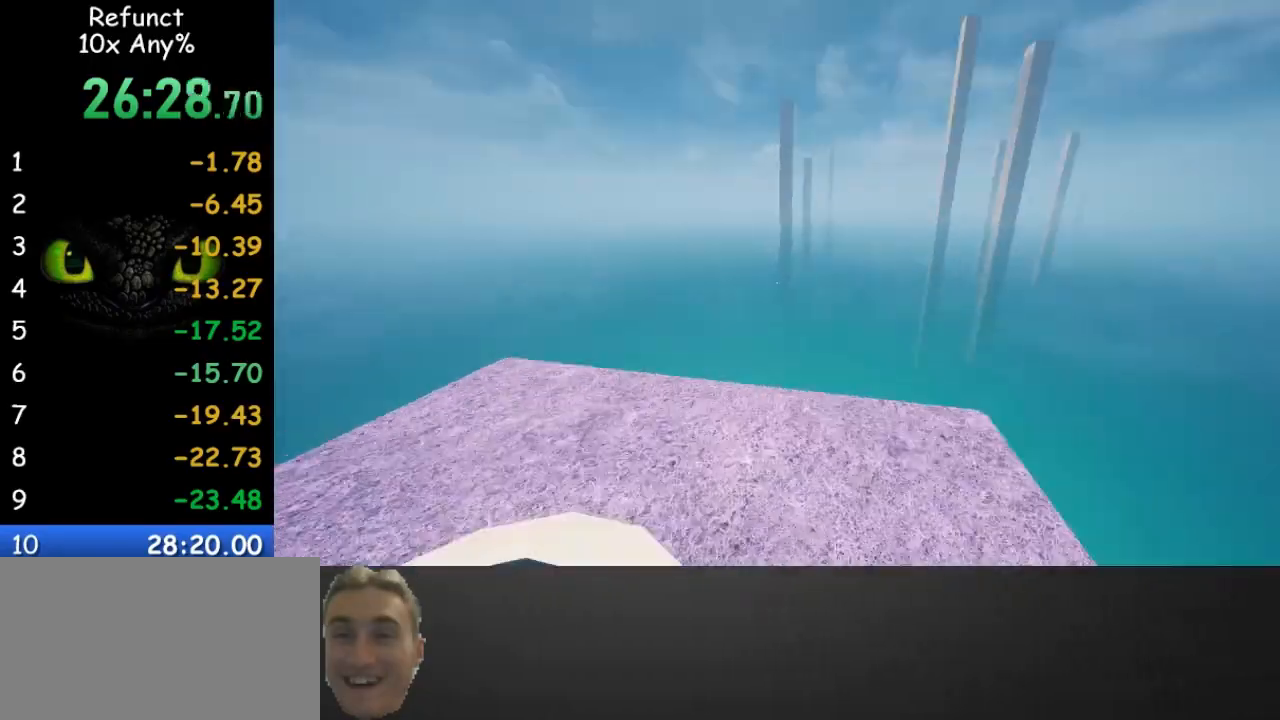
{"keys": ["w"], "mouse": [], "events": [[433, "d", "up"]]}
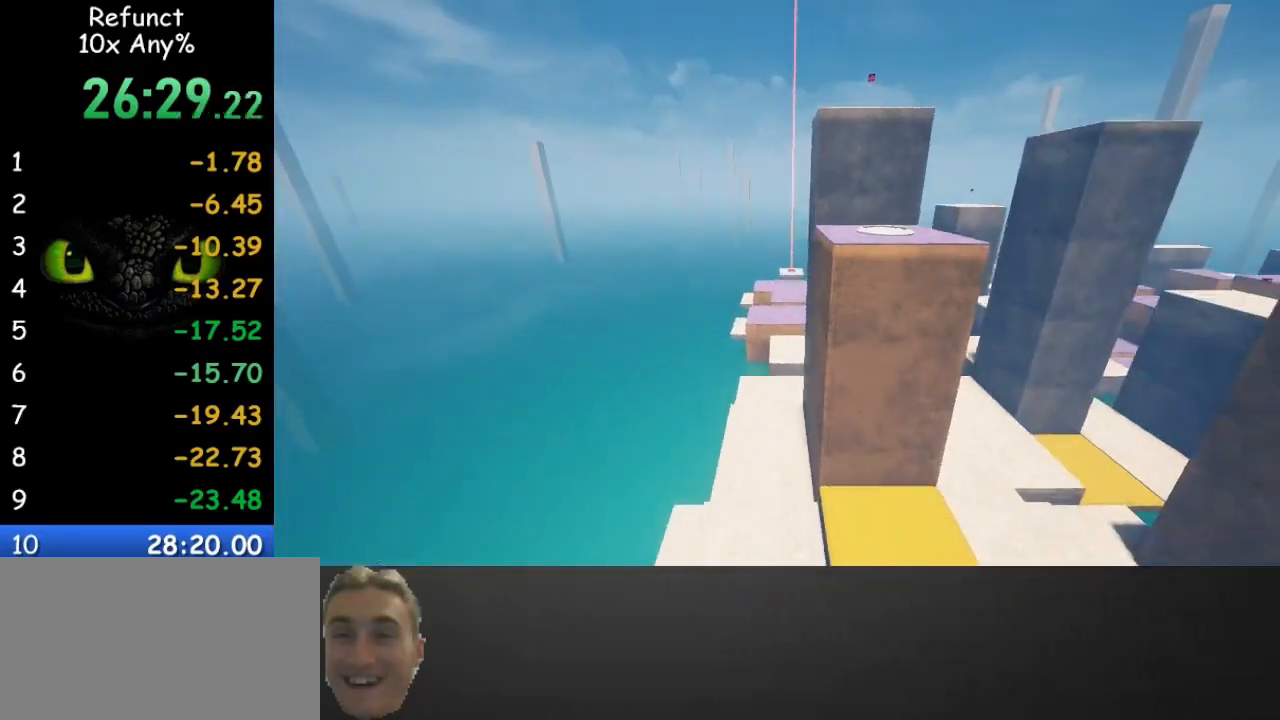
{"keys": ["w"], "mouse": [], "events": [[33, "space", "down"], [200, "space", "up"]]}
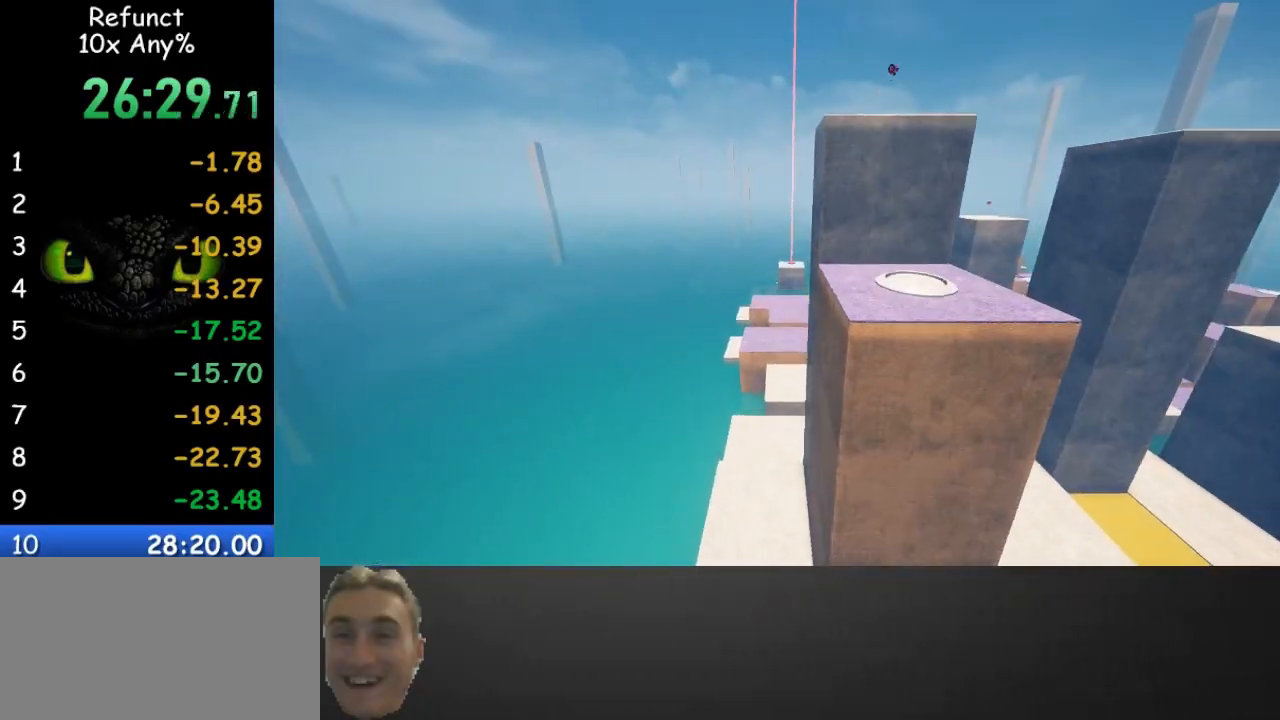
{"keys": ["w"], "mouse": [], "events": []}
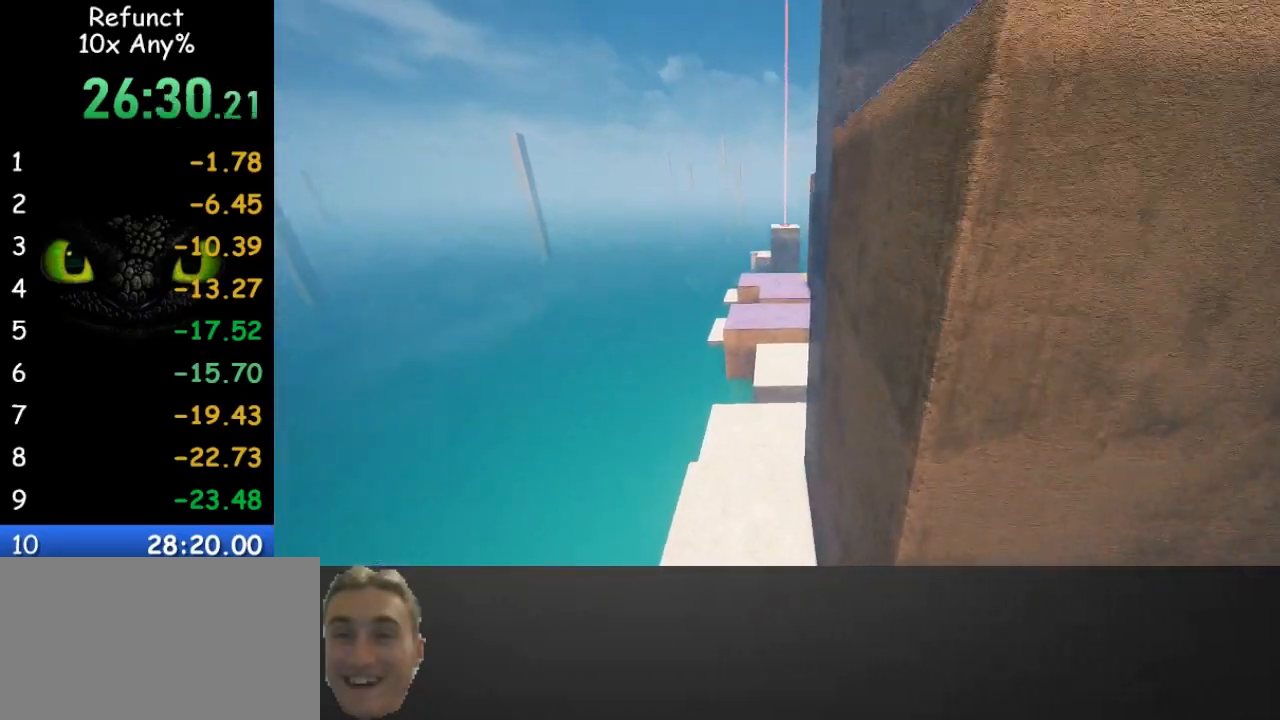
{"keys": ["w"], "mouse": [], "events": []}
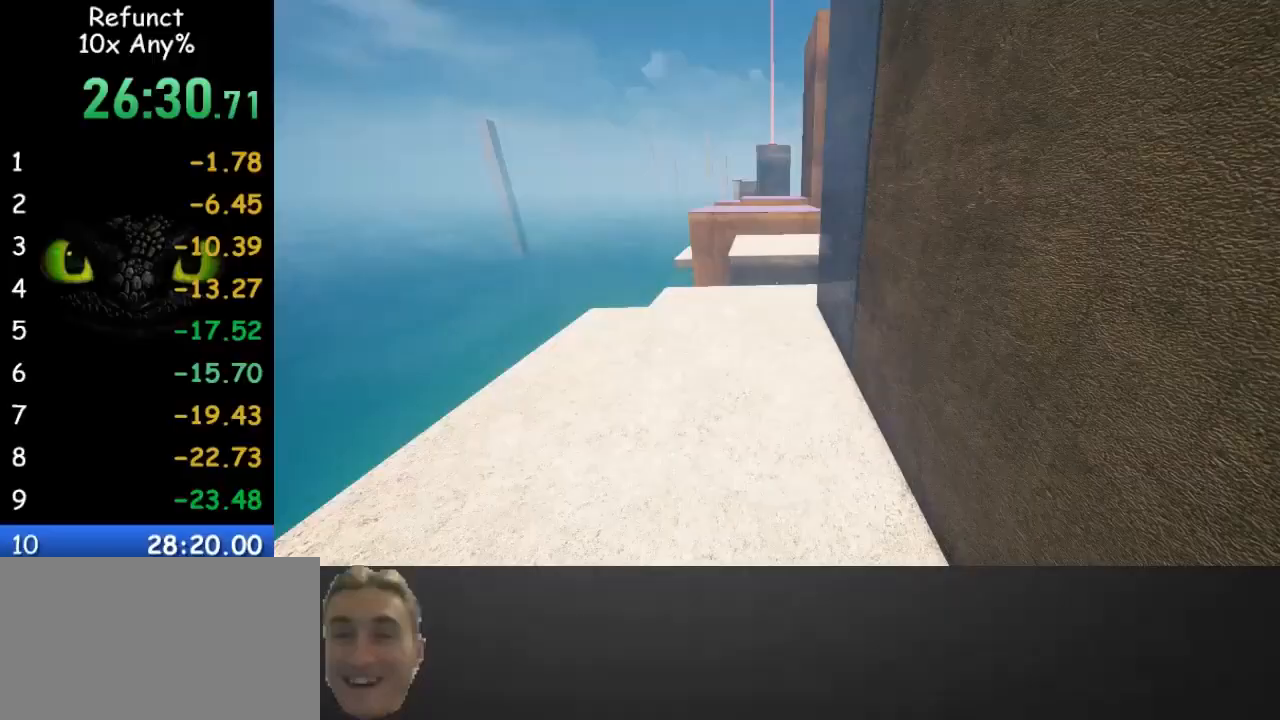
{"keys": ["w"], "mouse": [], "events": []}
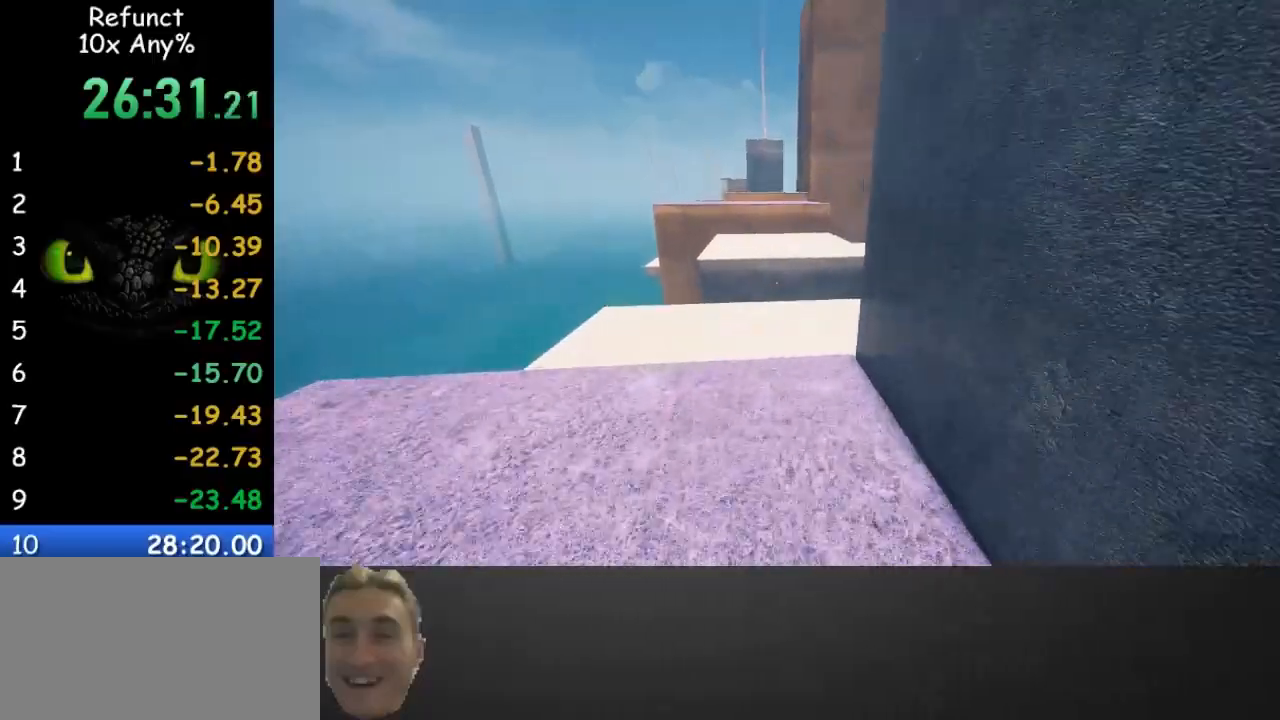
{"keys": ["space", "w"], "mouse": [], "events": [[467, "space", "down"]]}
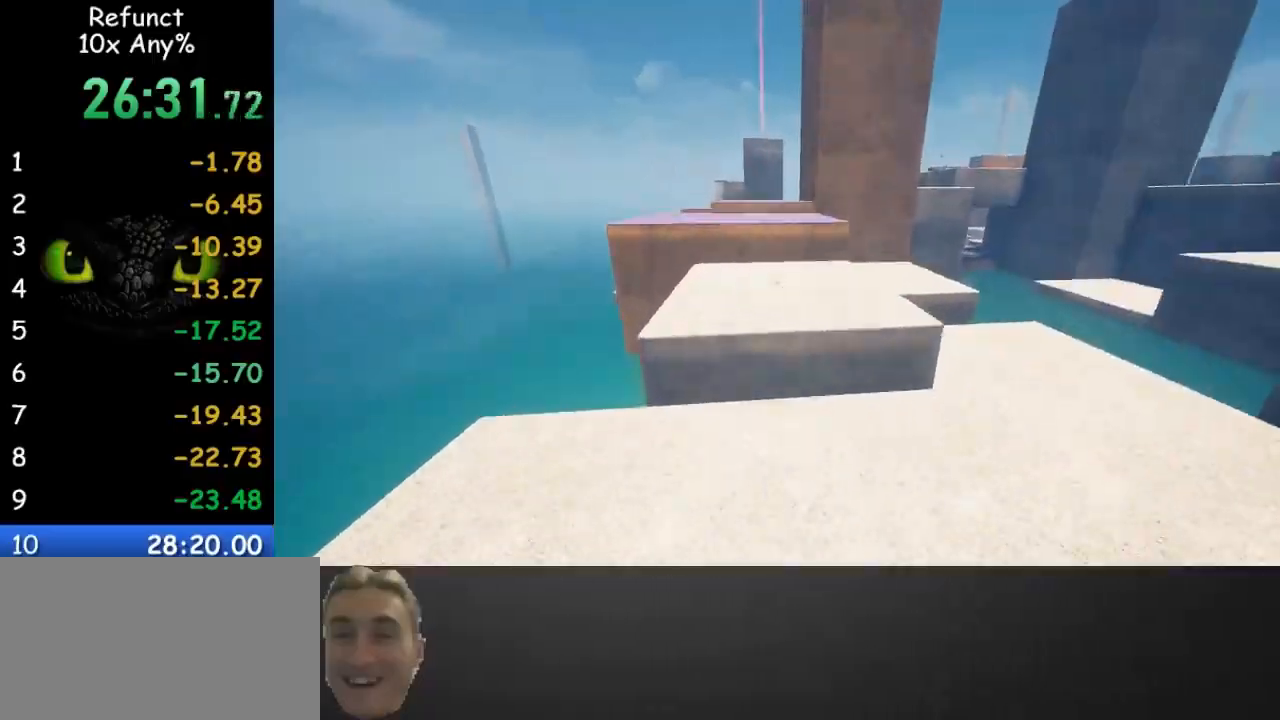
{"keys": ["w"], "mouse": [], "events": [[100, "space", "up"], [300, "d", "down"], [367, "d", "up"]]}
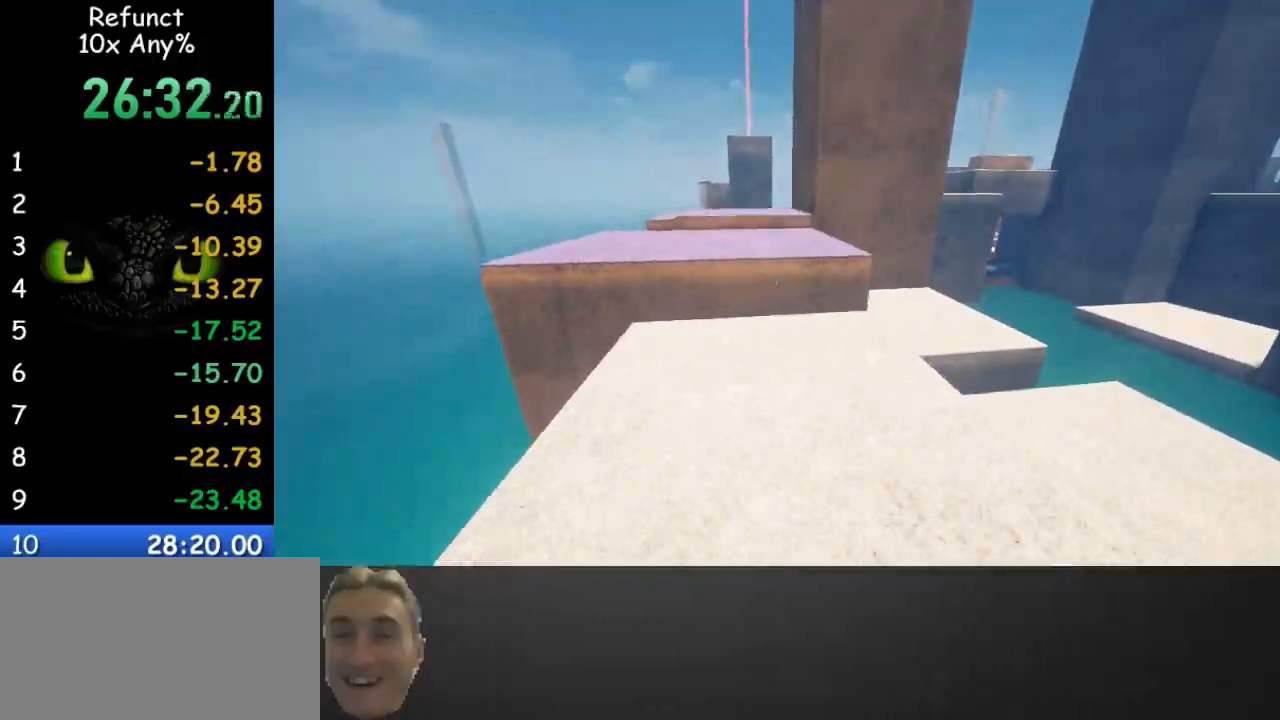
{"keys": ["w"], "mouse": [], "events": []}
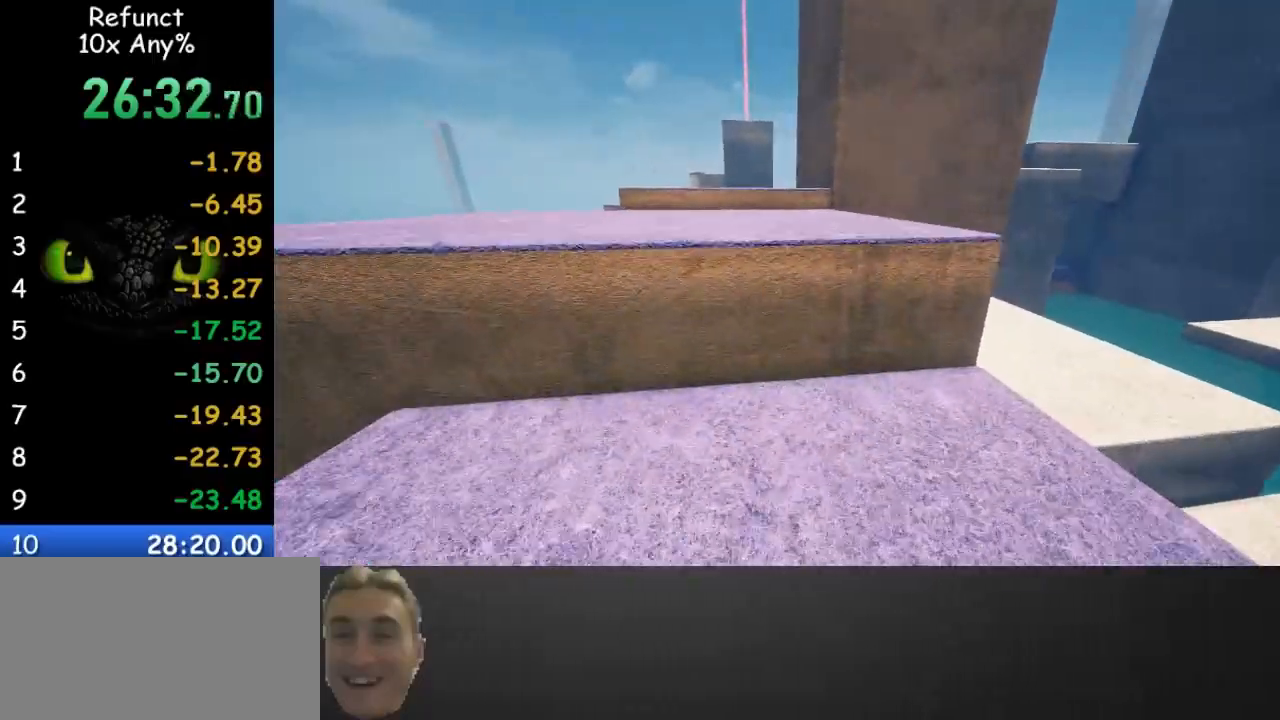
{"keys": ["w"], "mouse": [], "events": [[100, "space", "down"], [233, "space", "up"]]}
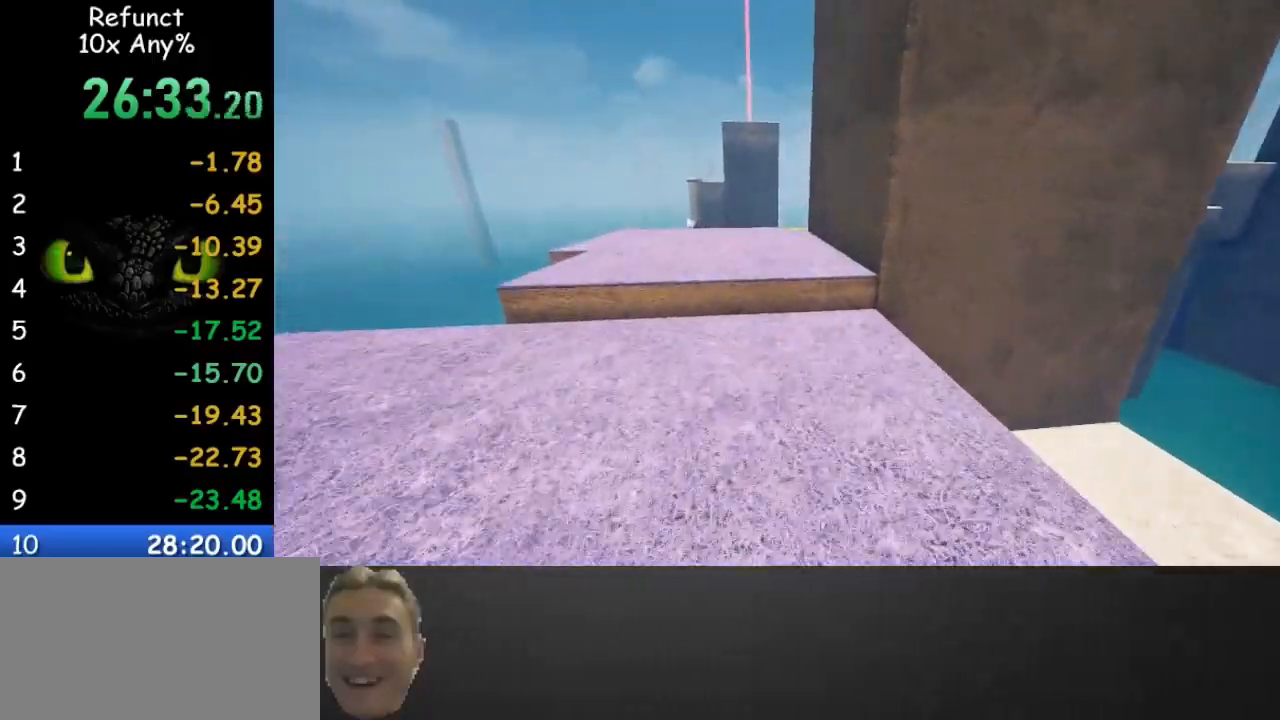
{"keys": ["w"], "mouse": [], "events": []}
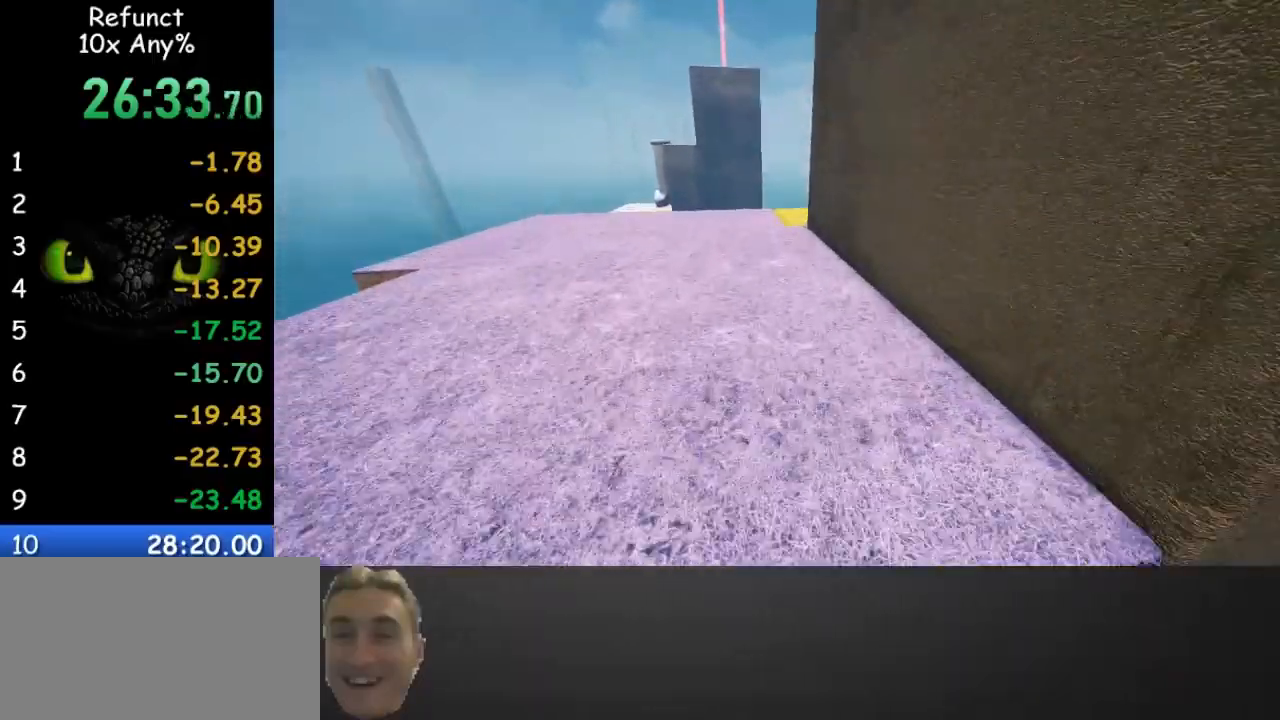
{"keys": ["w"], "mouse": [], "events": []}
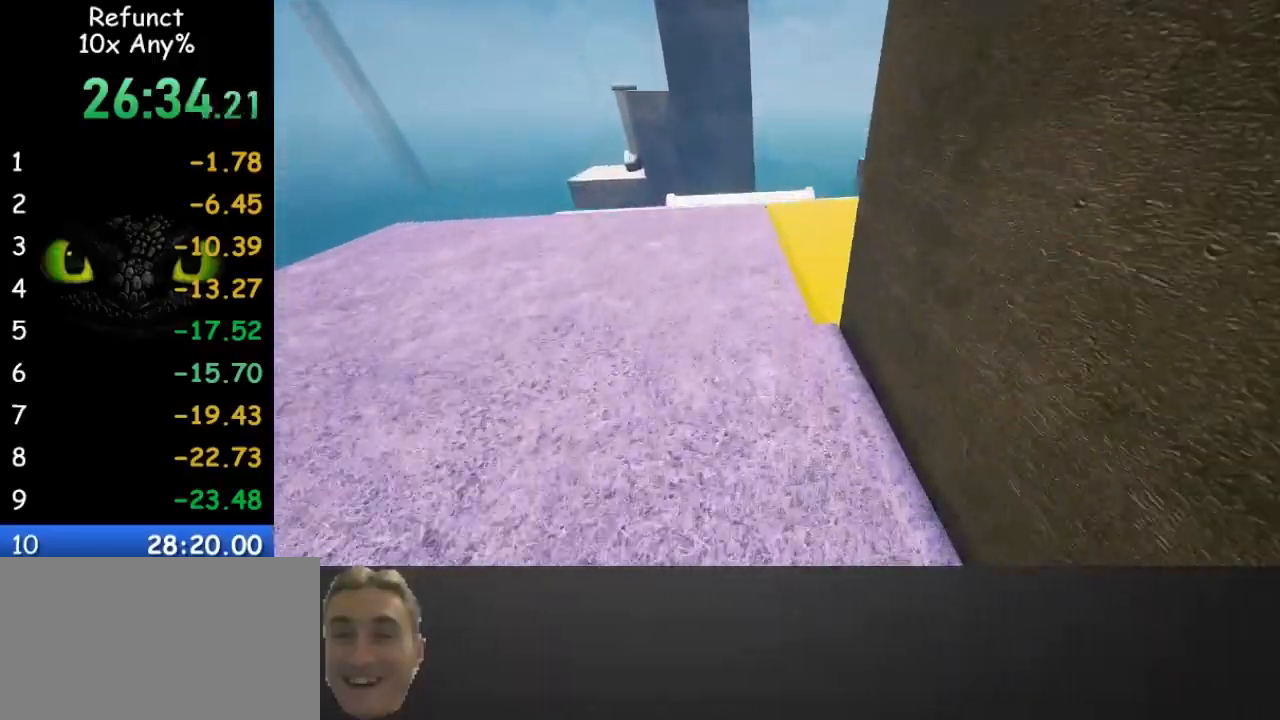
{"keys": ["w"], "mouse": [], "events": [[233, "d", "down"], [233, "space", "down"], [300, "space", "up"], [500, "d", "up"]]}
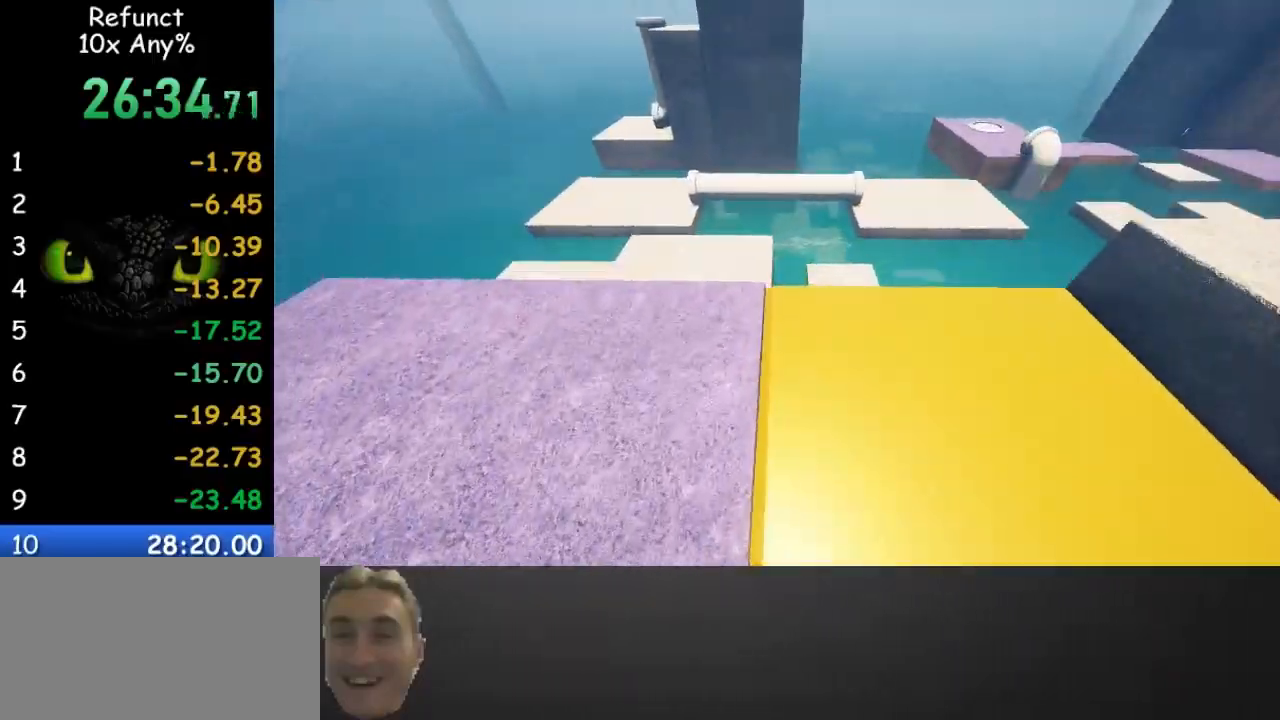
{"keys": ["d"], "mouse": [], "events": [[133, "d", "down"], [200, "w", "up"]]}
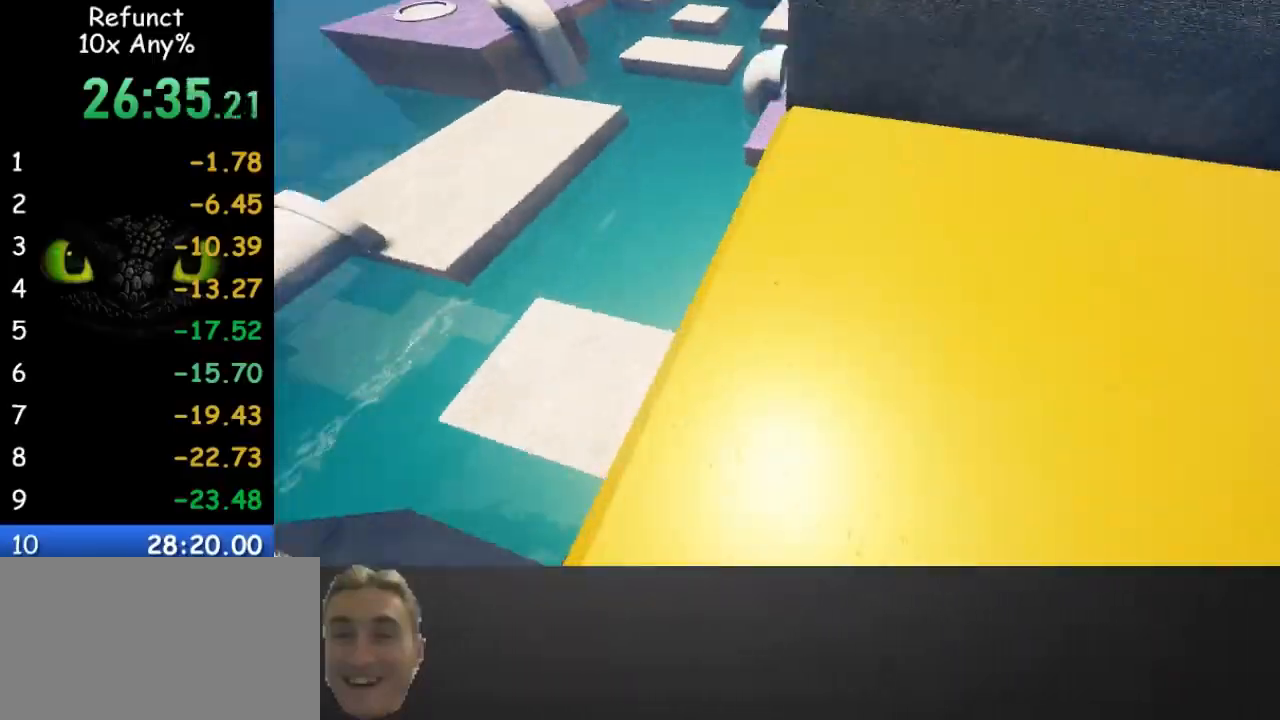
{"keys": ["w"], "mouse": [], "events": [[167, "a", "down"], [167, "d", "up"], [167, "s", "down"], [300, "s", "up"], [400, "w", "down"], [433, "a", "up"]]}
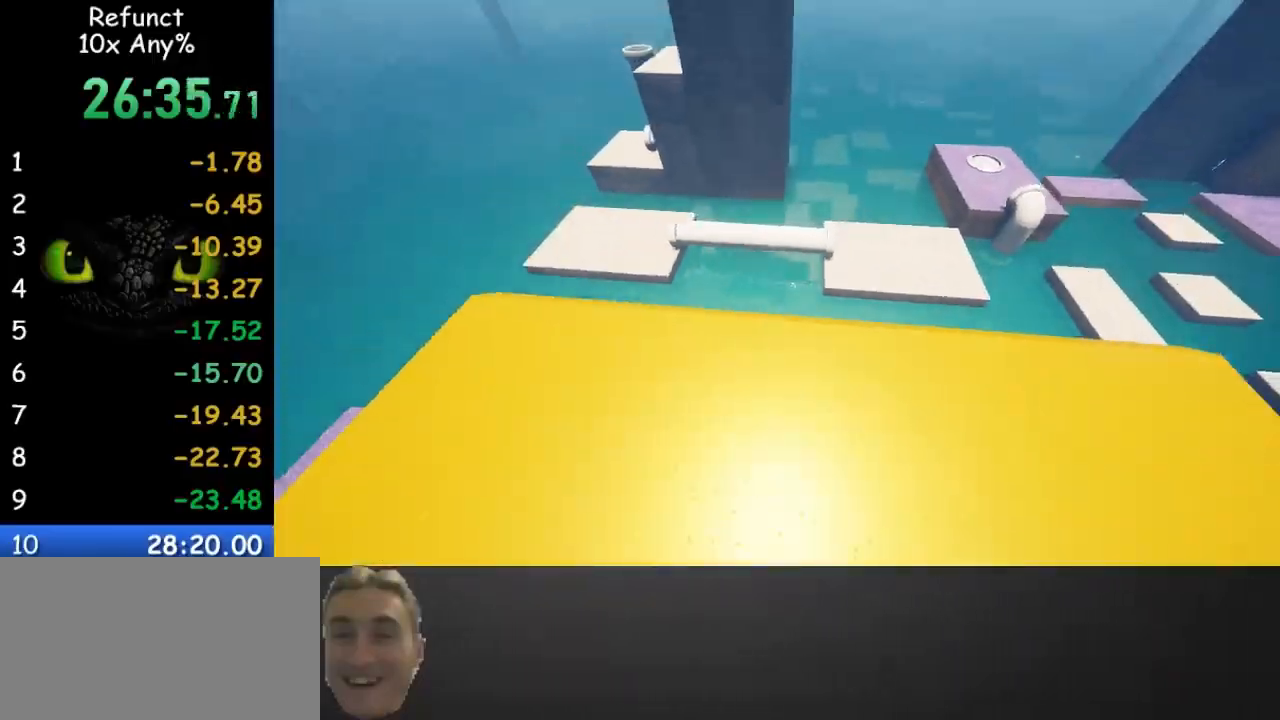
{"keys": ["space", "w"], "mouse": [], "events": [[400, "space", "down"]]}
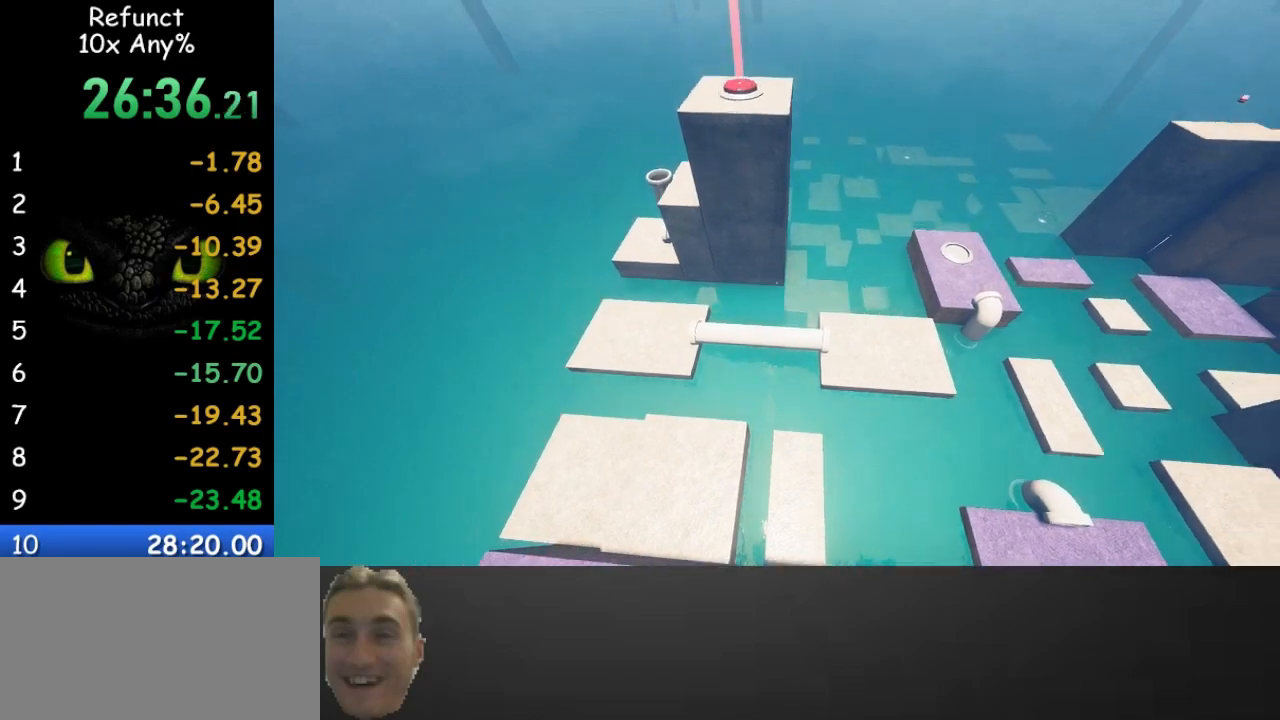
{"keys": ["space", "w"], "mouse": [], "events": []}
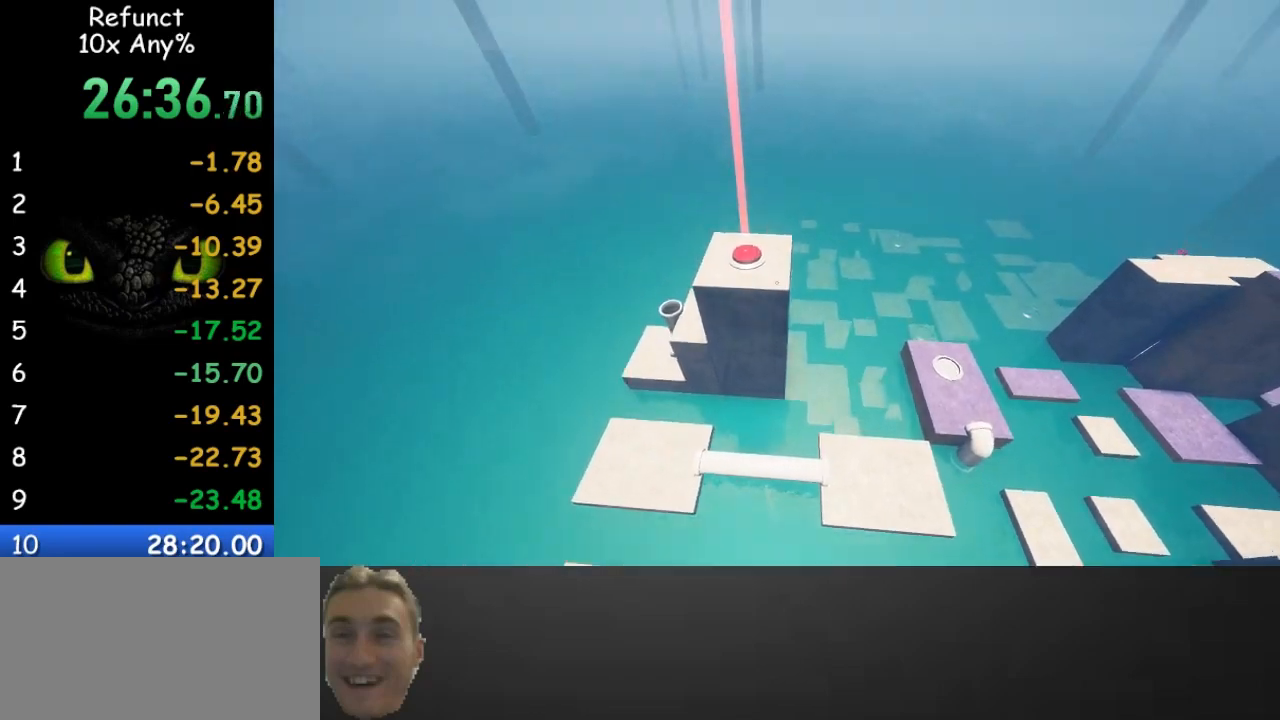
{"keys": ["space", "w"], "mouse": [], "events": []}
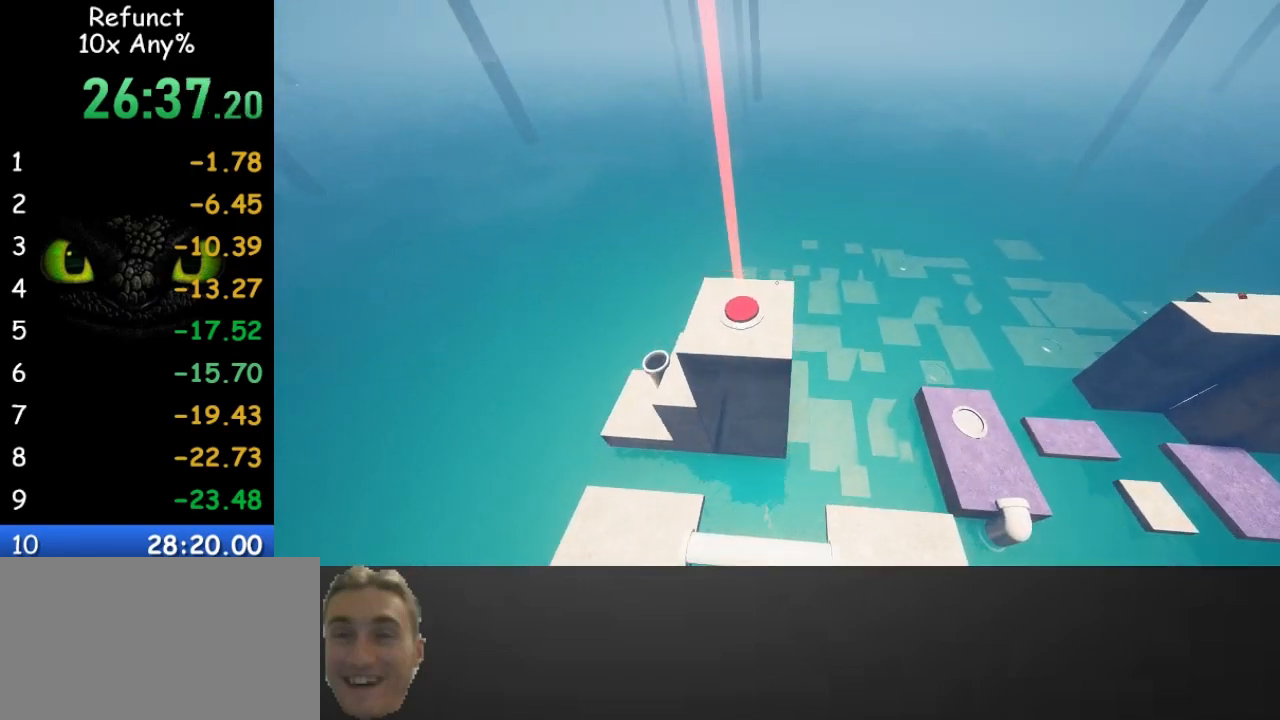
{"keys": ["space", "w"], "mouse": [], "events": []}
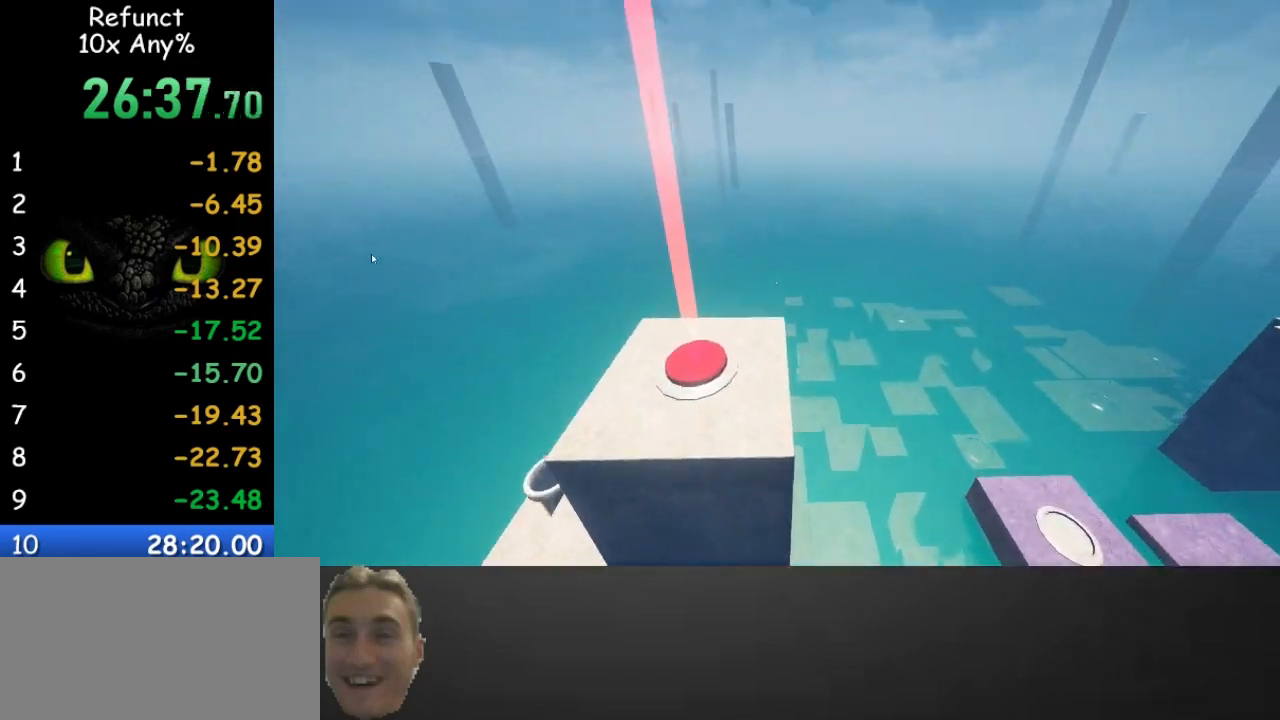
{"keys": ["space", "w"], "mouse": [], "events": []}
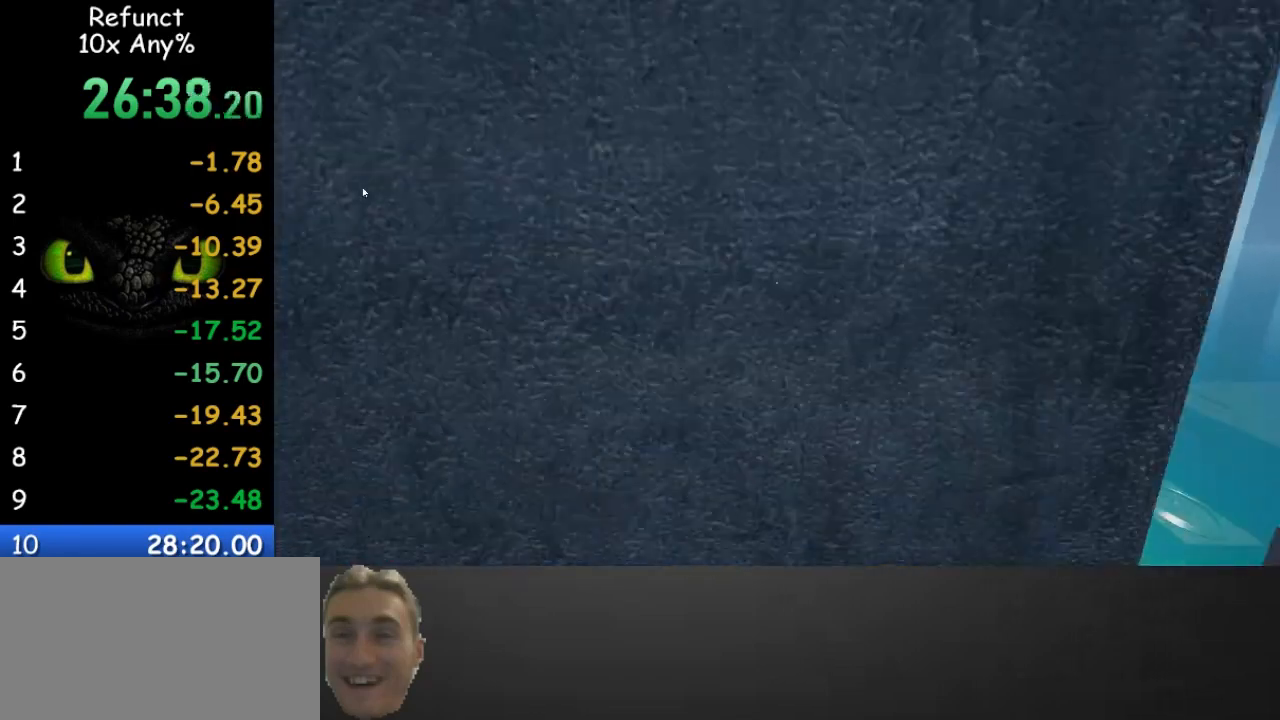
{"keys": ["a", "space", "w"], "mouse": [], "events": [[100, "a", "down"], [100, "space", "up"], [200, "space", "down"]]}
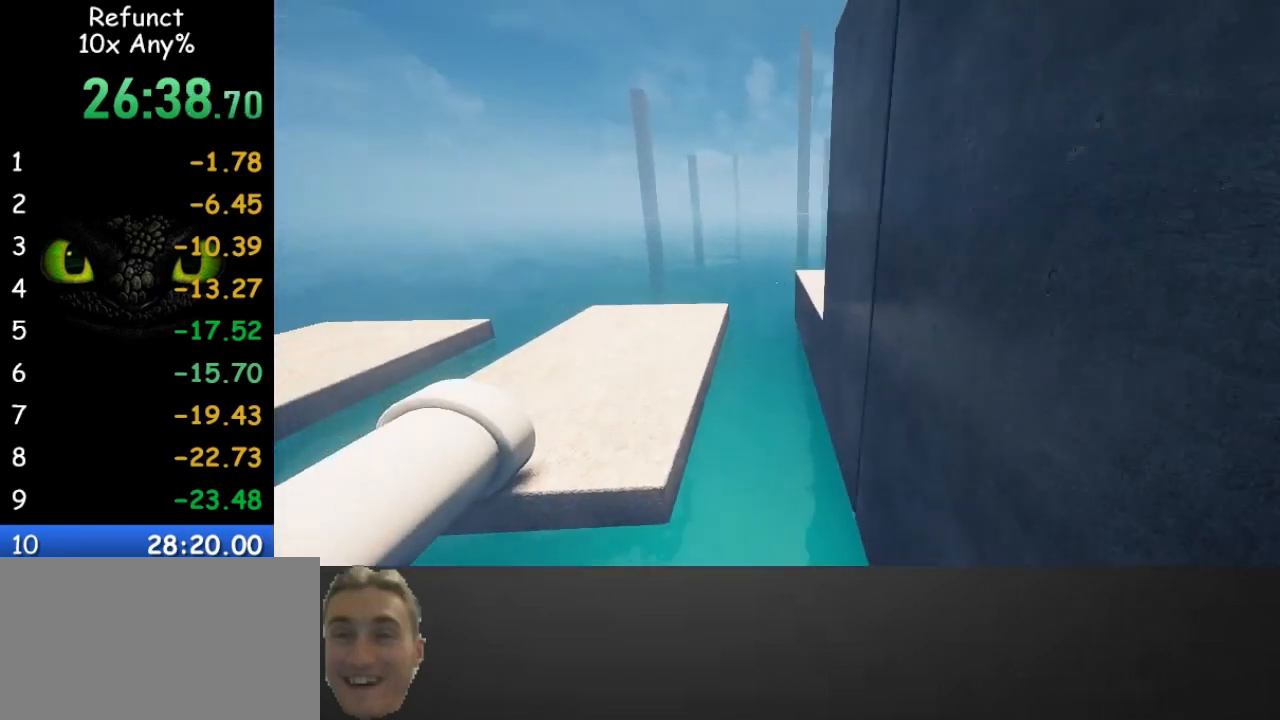
{"keys": ["d", "space", "w"], "mouse": [], "events": [[67, "a", "up"], [267, "d", "down"]]}
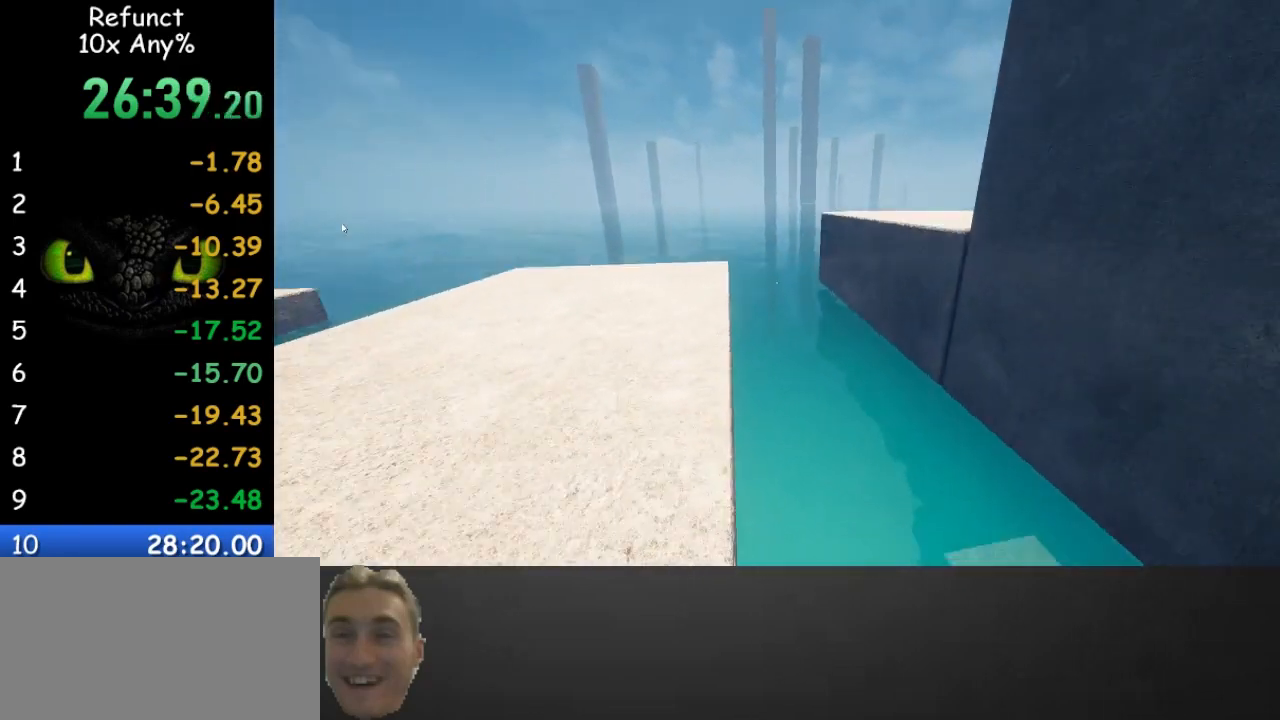
{"keys": ["w"], "mouse": [], "events": [[67, "d", "up"], [67, "space", "up"], [300, "space", "down"], [467, "space", "up"]]}
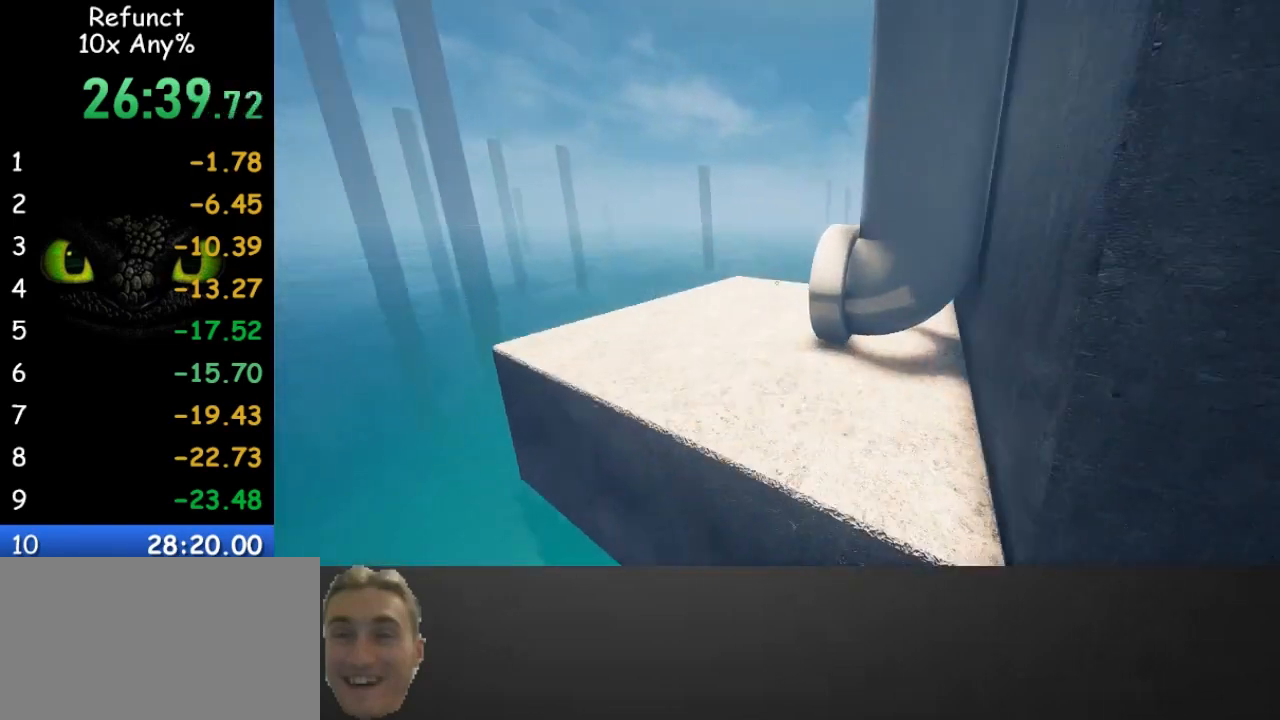
{"keys": ["shift", "w"], "mouse": [], "events": [[433, "shift", "down"]]}
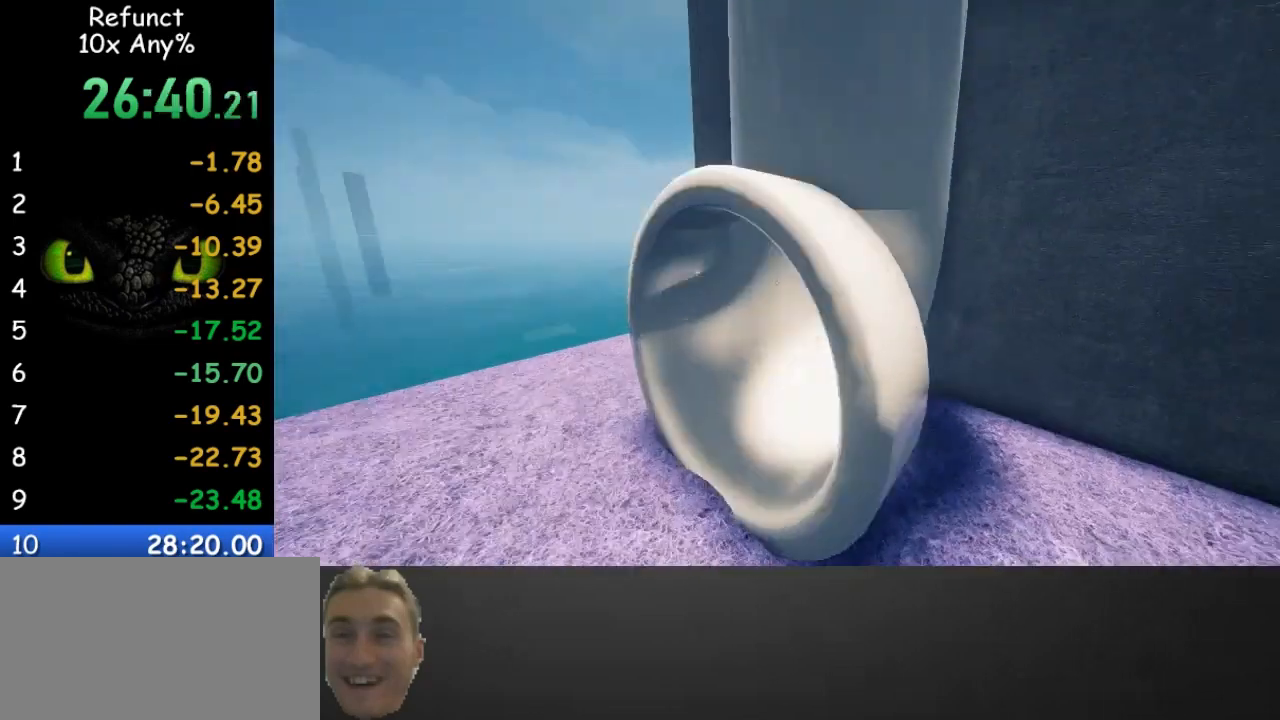
{"keys": ["w"], "mouse": [], "events": [[133, "shift", "up"]]}
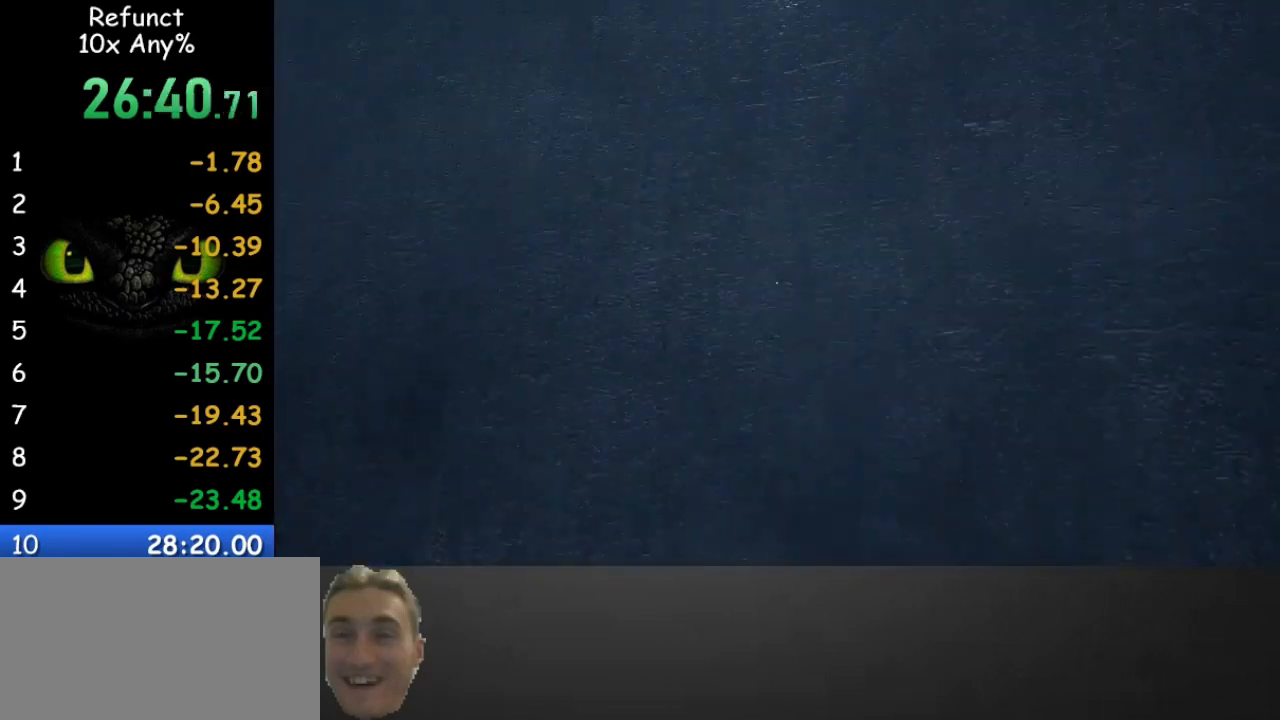
{"keys": ["w"], "mouse": [], "events": []}